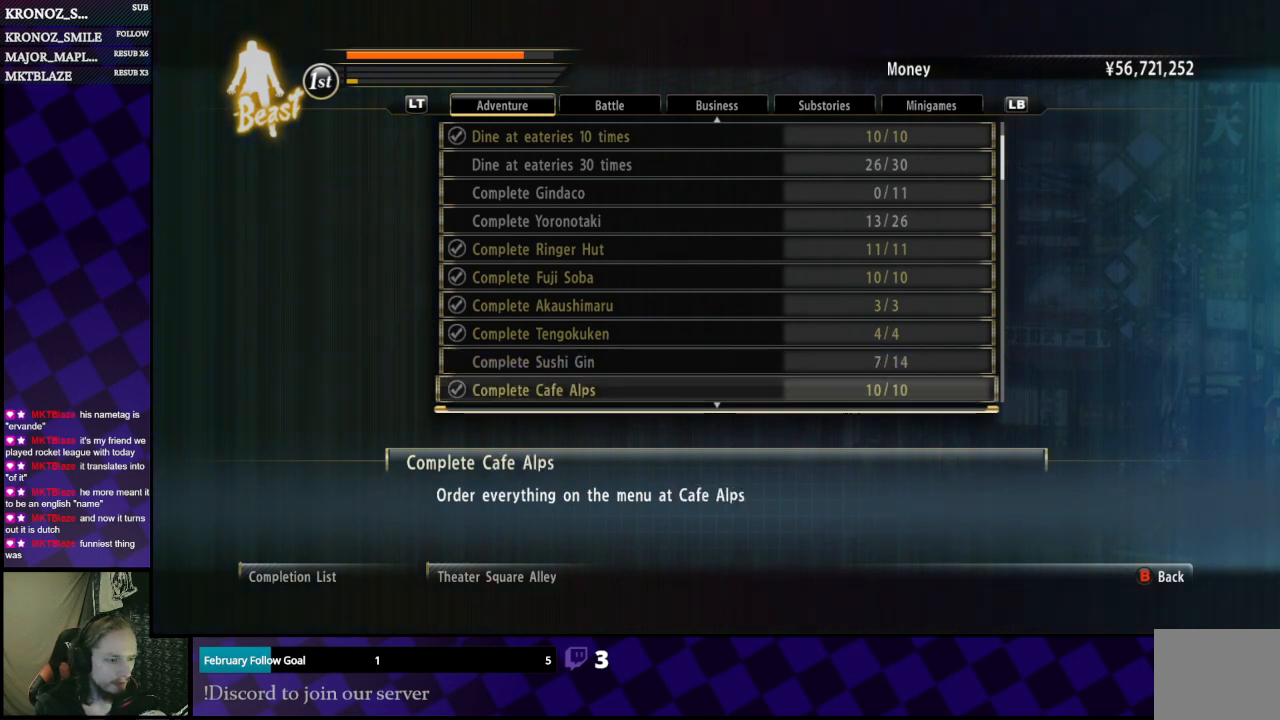
Gameplay with a controller (Xbox layout); each line is a JSON object with the inputs held at the frame after it. "events" lists button and stick changes between this image and that frame as [ms after this image, input, new state], when the widget could be followed in between.
{"buttons": [], "left_stick": "center", "right_stick": "center", "events": [[33, "DPAD_DOWN", "up"], [100, "DPAD_DOWN", "down"], [267, "DPAD_DOWN", "up"], [433, "DPAD_DOWN", "down"], [467, "DPAD_DOWN", "up"]]}
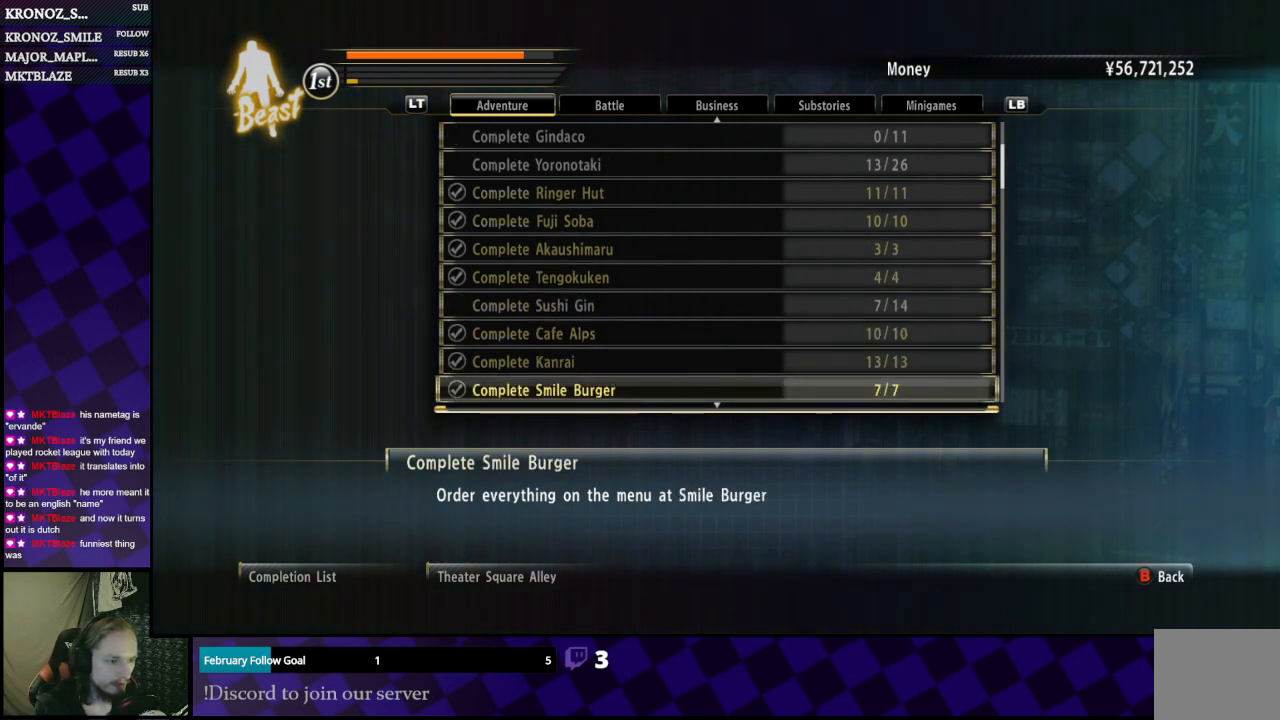
{"buttons": ["DPAD_DOWN"], "left_stick": "center", "right_stick": "center", "events": [[133, "DPAD_DOWN", "down"], [300, "DPAD_DOWN", "up"], [367, "DPAD_DOWN", "down"]]}
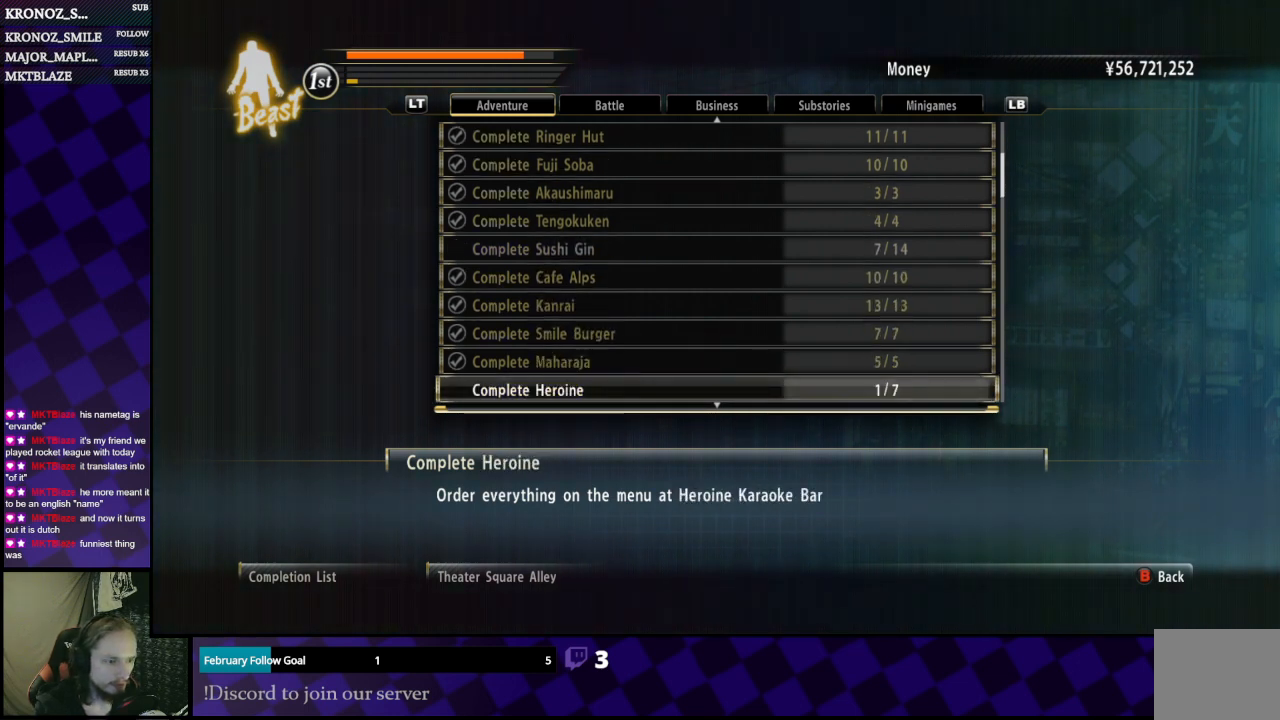
{"buttons": [], "left_stick": "center", "right_stick": "center", "events": [[267, "DPAD_DOWN", "up"], [367, "DPAD_DOWN", "down"], [500, "DPAD_DOWN", "up"]]}
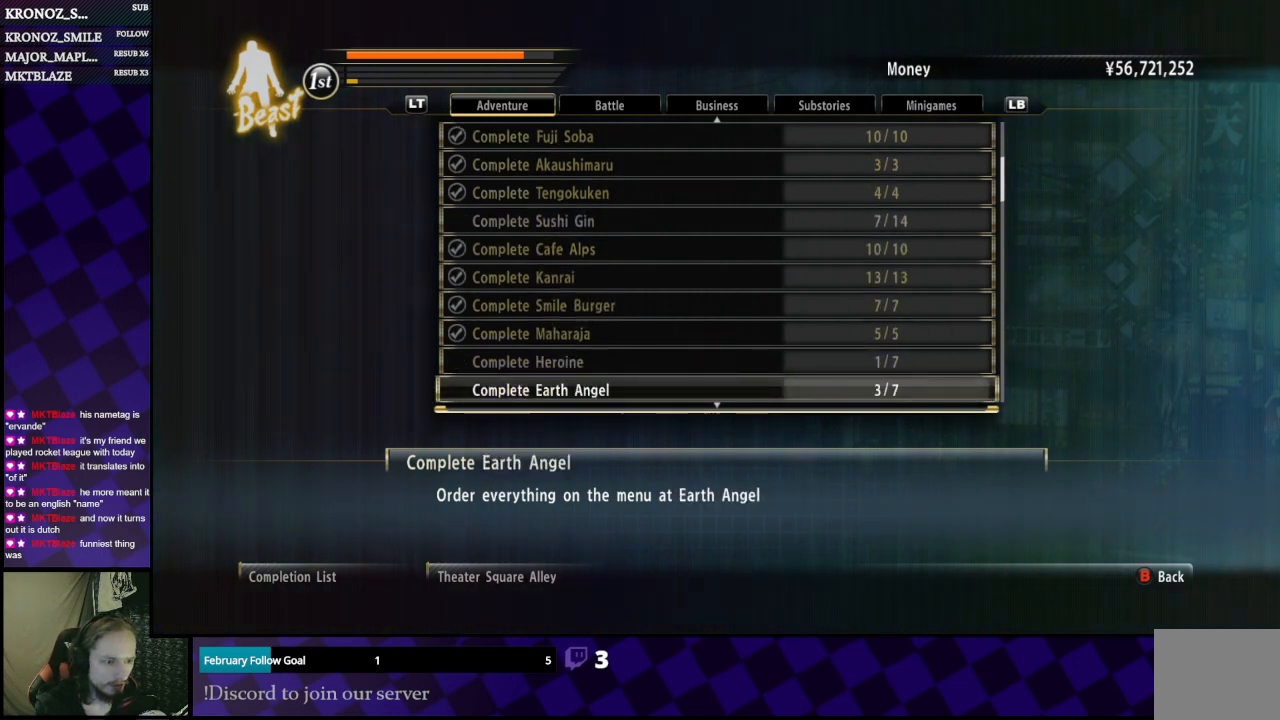
{"buttons": [], "left_stick": "center", "right_stick": "center", "events": [[67, "DPAD_DOWN", "down"], [133, "DPAD_DOWN", "up"]]}
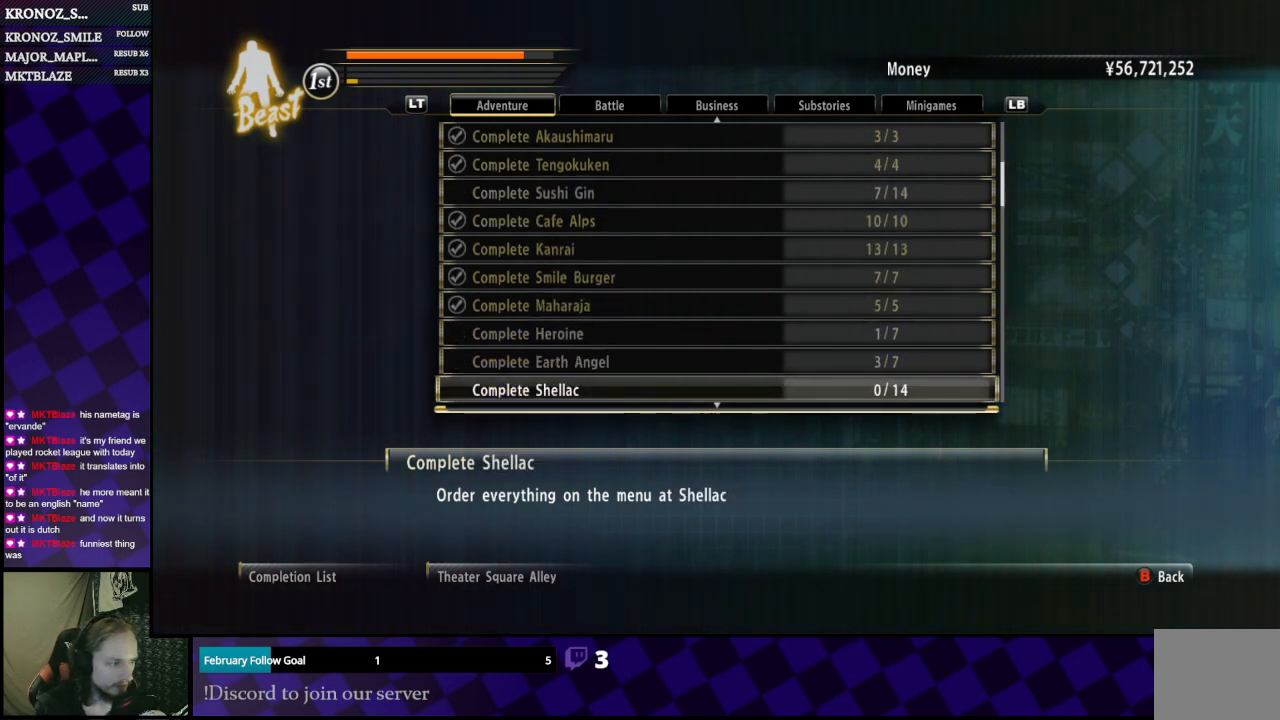
{"buttons": [], "left_stick": "center", "right_stick": "center", "events": []}
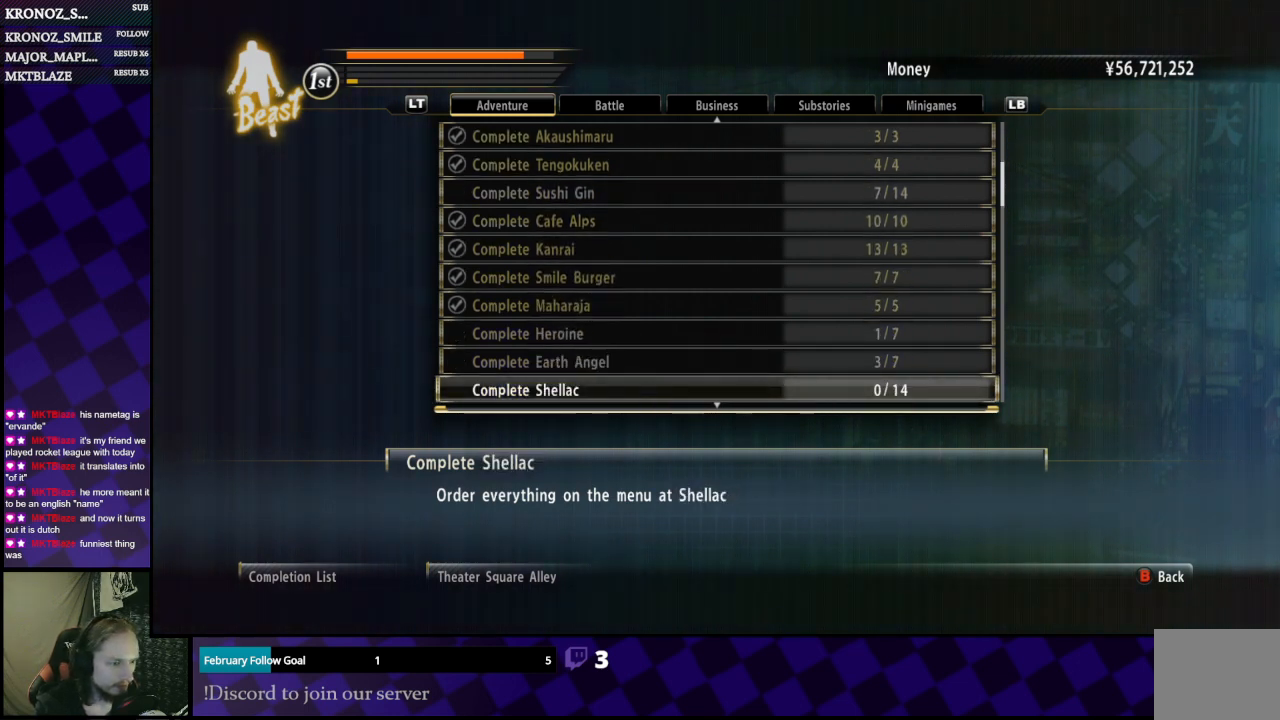
{"buttons": ["DPAD_DOWN"], "left_stick": "center", "right_stick": "center", "events": [[267, "DPAD_DOWN", "down"], [367, "DPAD_DOWN", "up"], [467, "DPAD_DOWN", "down"]]}
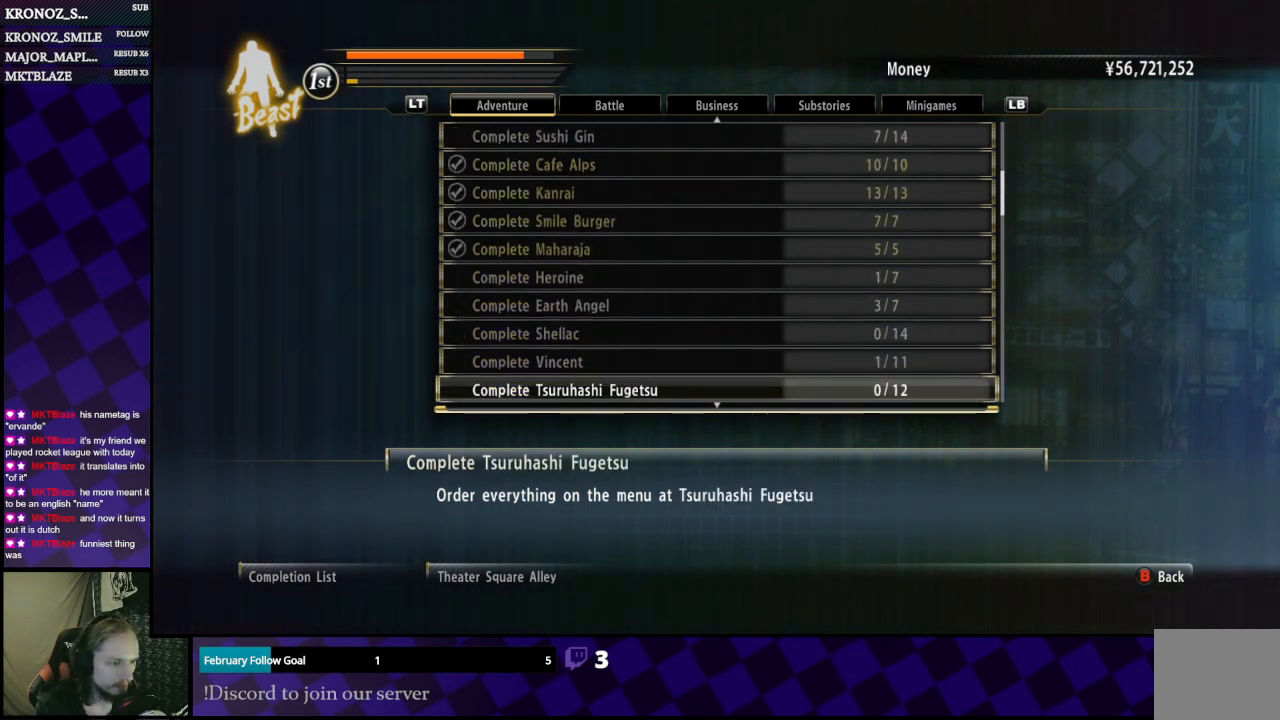
{"buttons": [], "left_stick": "center", "right_stick": "center", "events": [[100, "DPAD_DOWN", "up"], [267, "DPAD_DOWN", "down"], [400, "DPAD_DOWN", "up"]]}
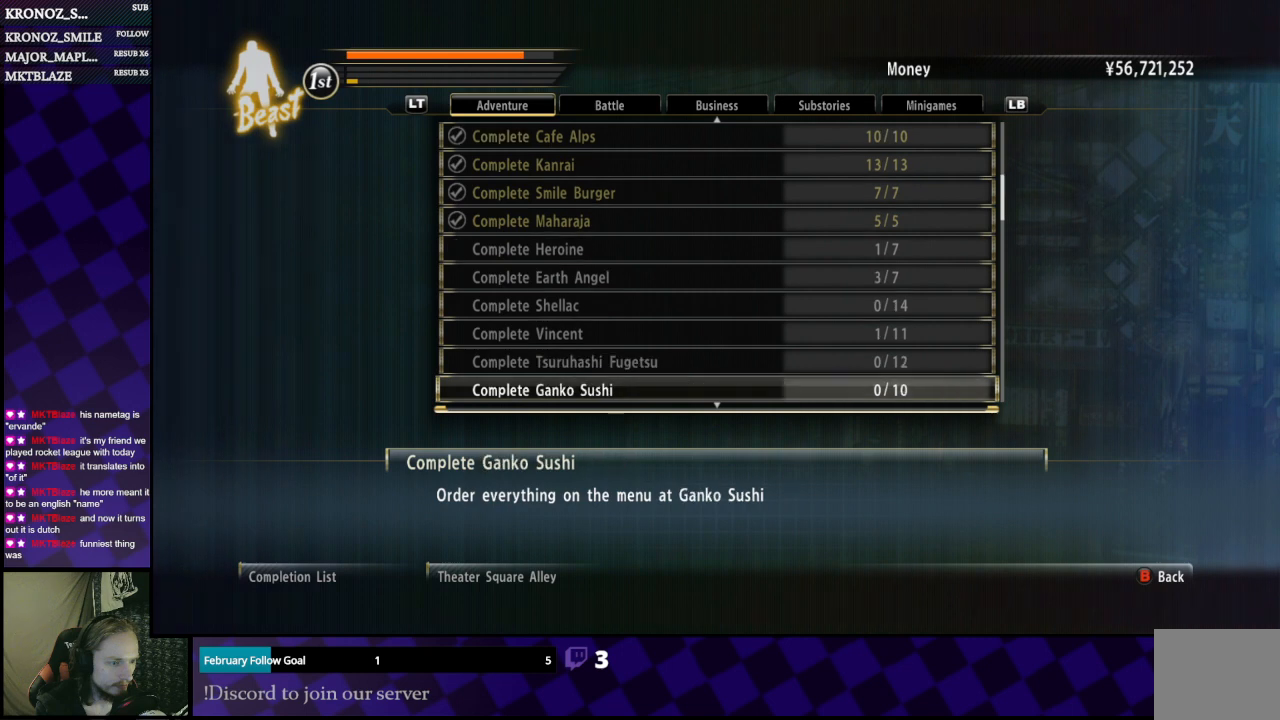
{"buttons": [], "left_stick": "center", "right_stick": "center", "events": [[133, "DPAD_DOWN", "down"], [233, "DPAD_DOWN", "up"]]}
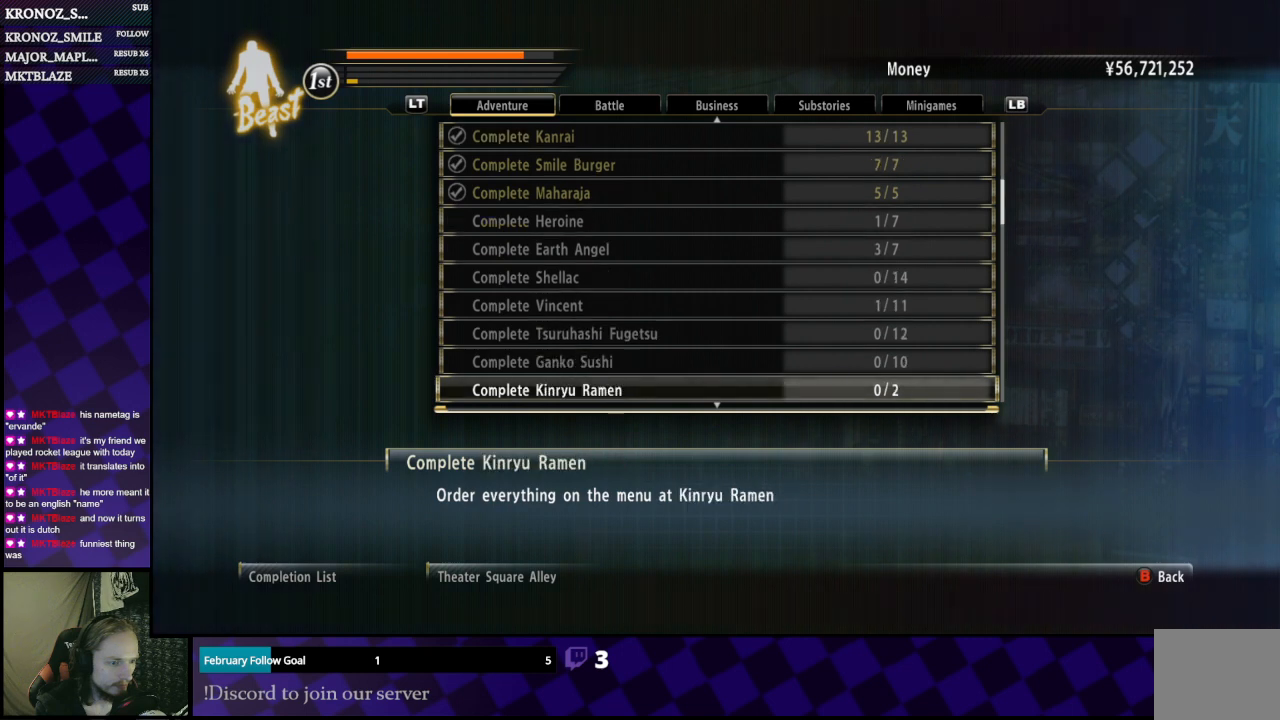
{"buttons": [], "left_stick": "center", "right_stick": "center", "events": [[33, "DPAD_DOWN", "down"], [200, "DPAD_DOWN", "up"], [367, "DPAD_DOWN", "down"], [500, "DPAD_DOWN", "up"]]}
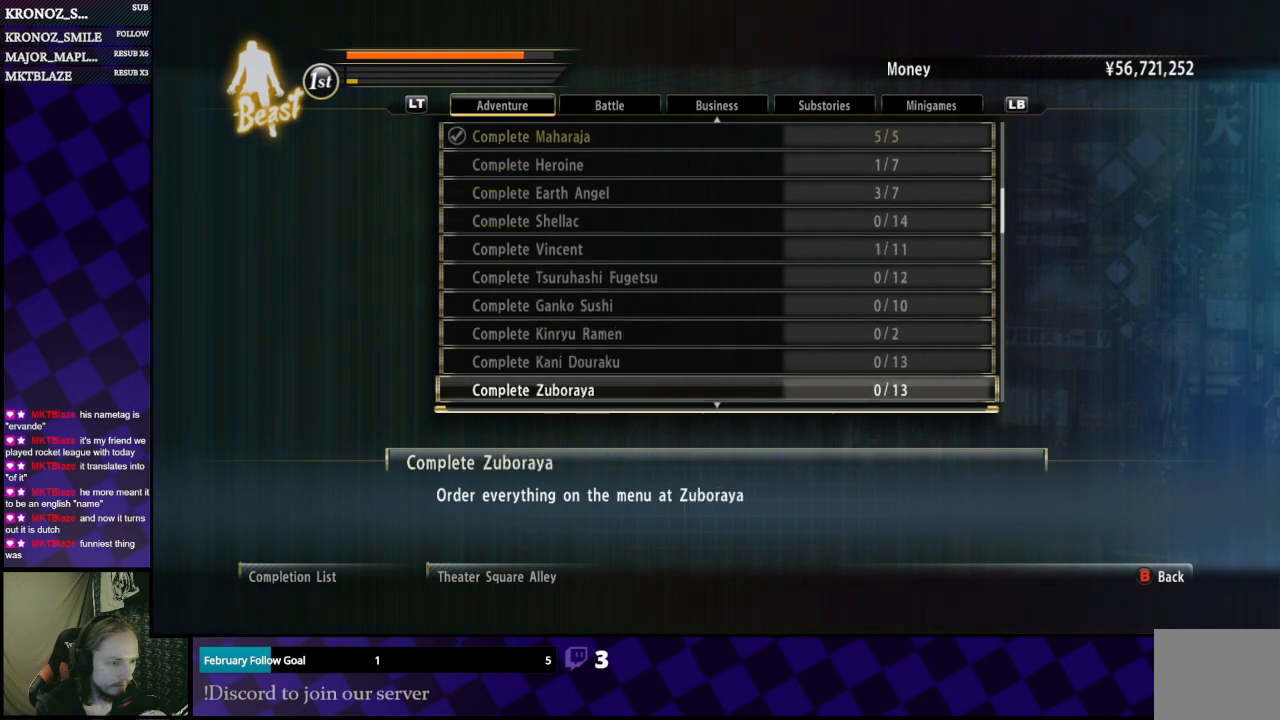
{"buttons": ["DPAD_DOWN"], "left_stick": "center", "right_stick": "center", "events": [[500, "DPAD_DOWN", "down"]]}
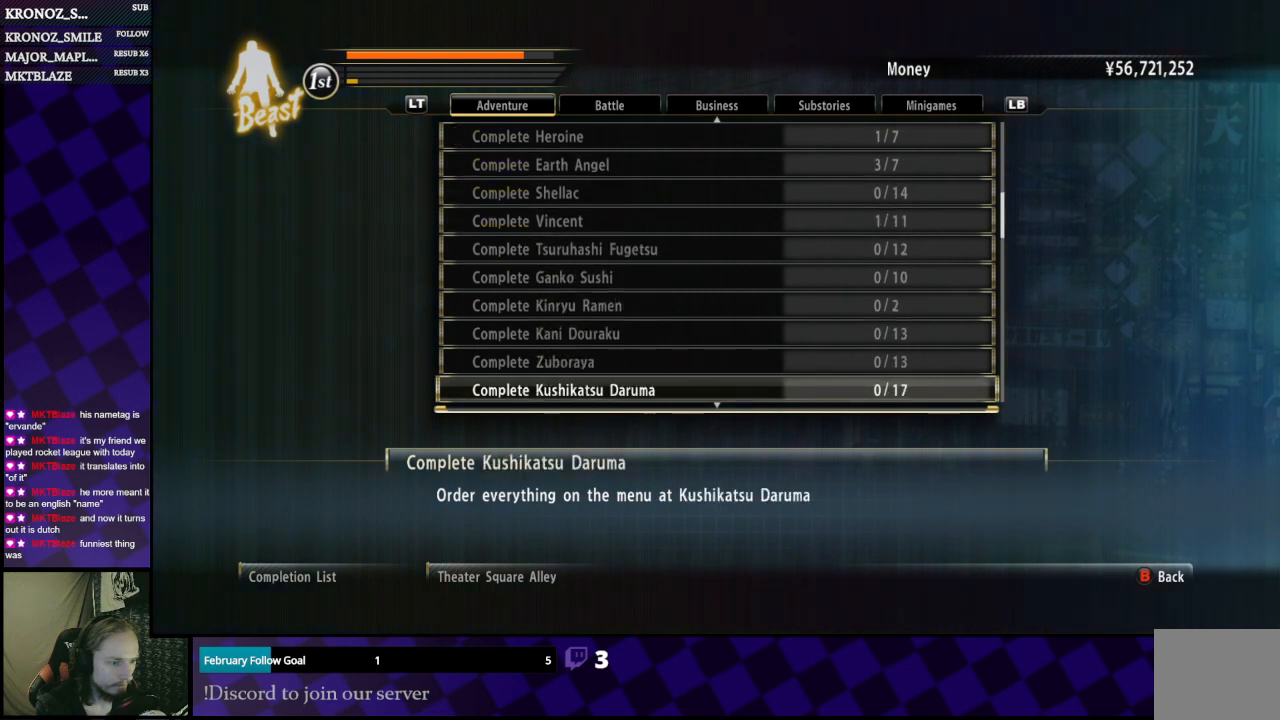
{"buttons": [], "left_stick": "center", "right_stick": "center", "events": [[133, "DPAD_DOWN", "up"]]}
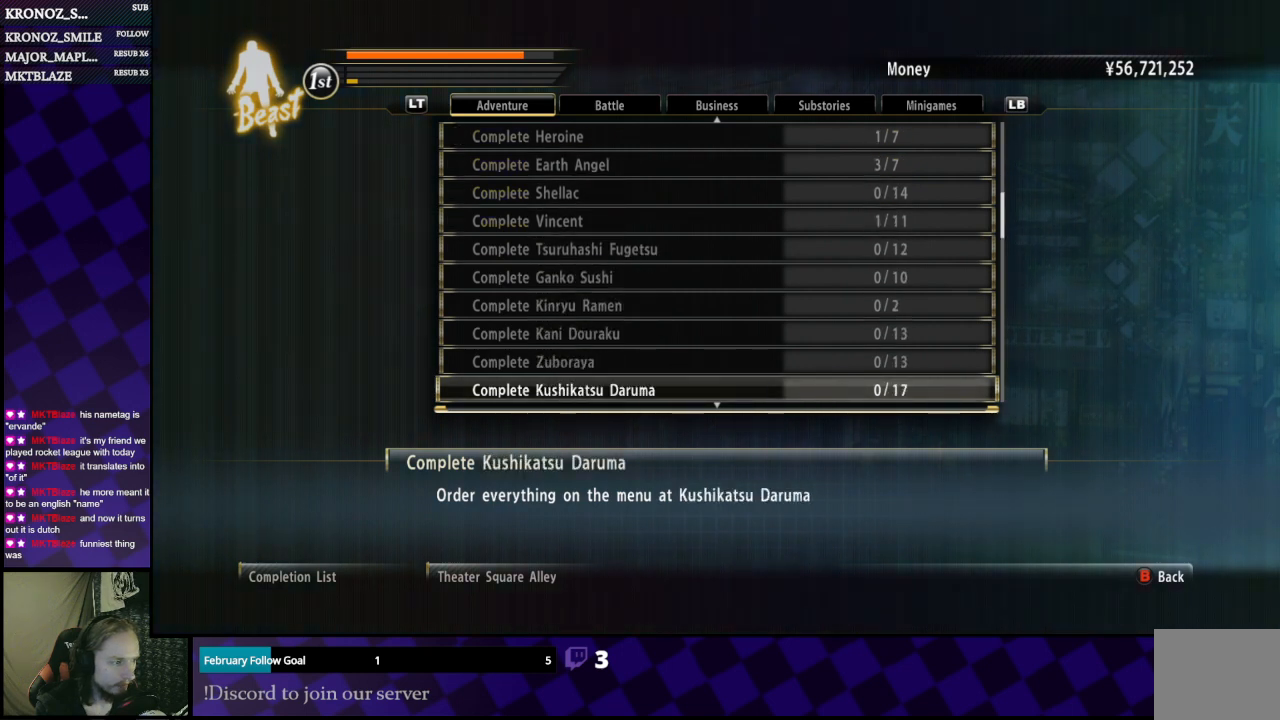
{"buttons": [], "left_stick": "center", "right_stick": "center", "events": []}
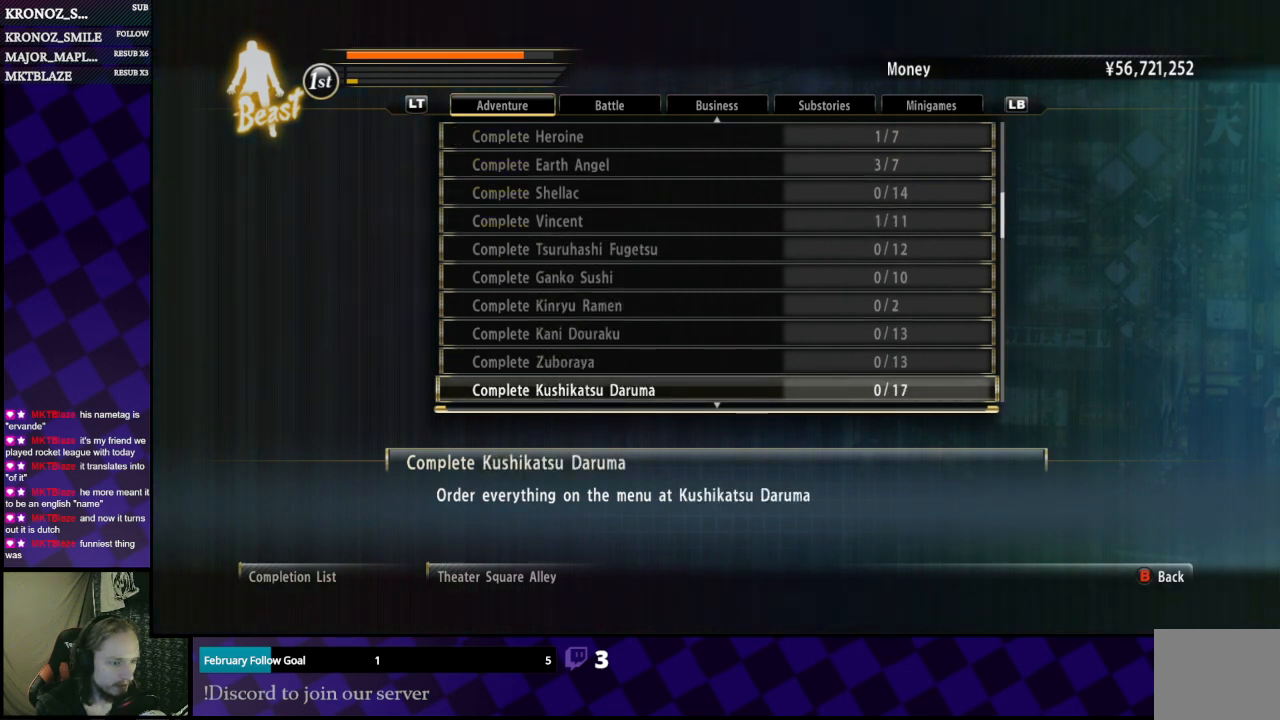
{"buttons": [], "left_stick": "center", "right_stick": "center", "events": [[133, "DPAD_DOWN", "down"], [233, "DPAD_DOWN", "up"]]}
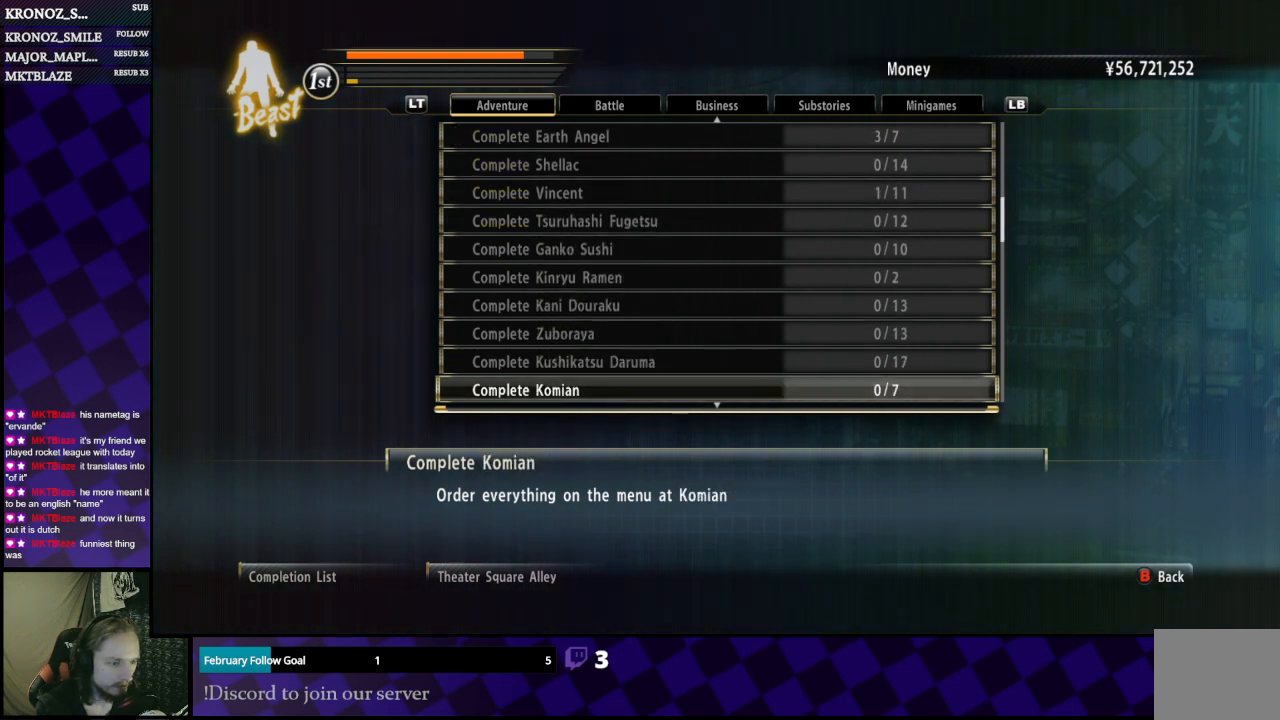
{"buttons": [], "left_stick": "center", "right_stick": "center", "events": [[400, "DPAD_DOWN", "down"], [500, "DPAD_DOWN", "up"]]}
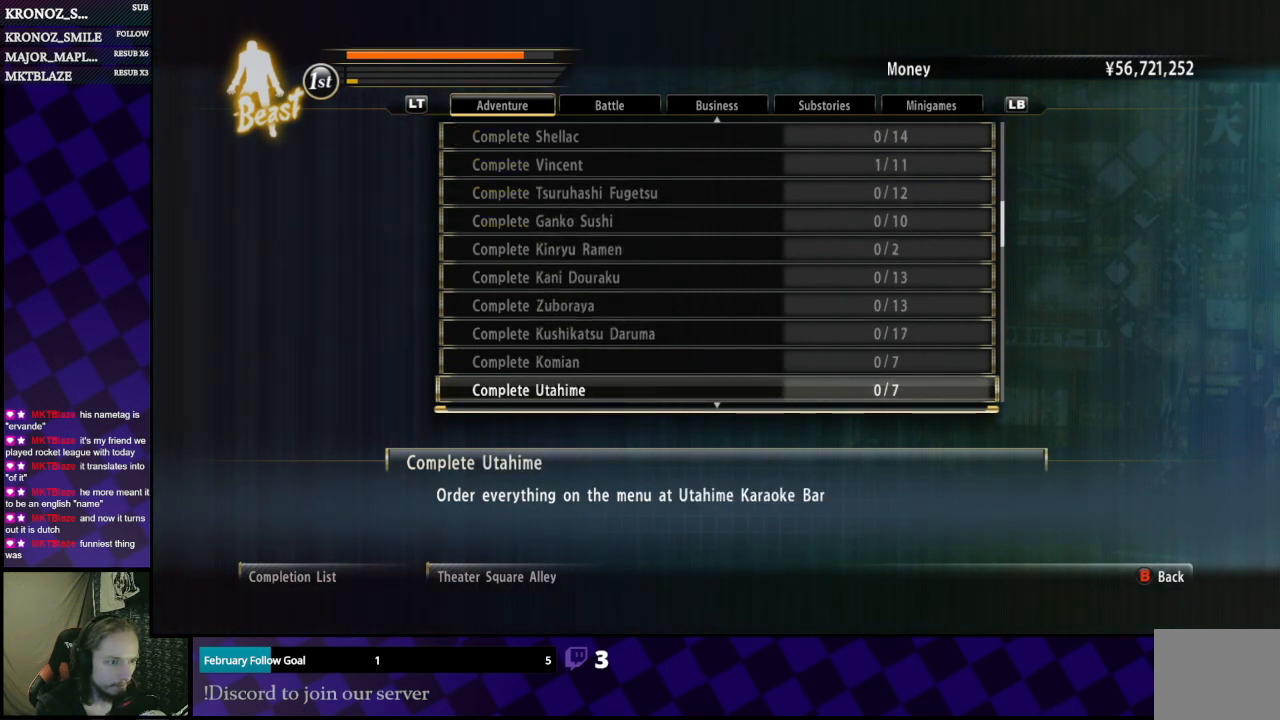
{"buttons": [], "left_stick": "center", "right_stick": "center", "events": [[300, "DPAD_DOWN", "down"], [433, "DPAD_DOWN", "up"]]}
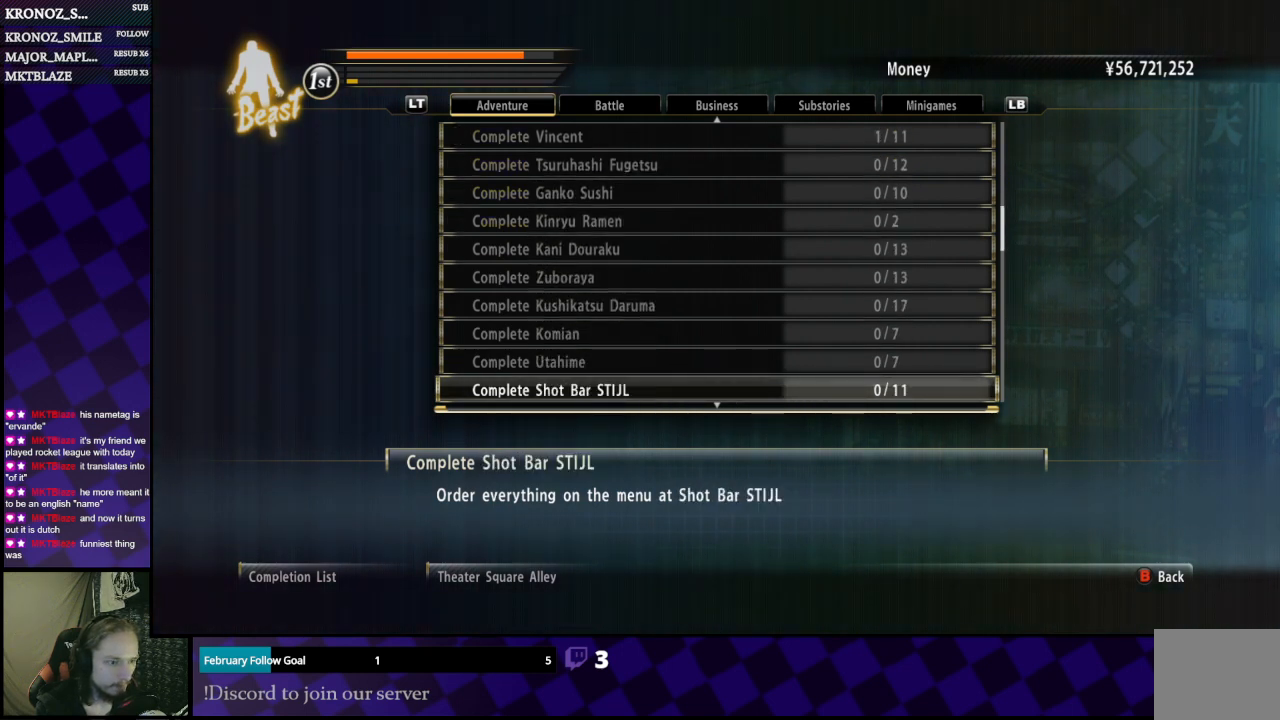
{"buttons": [], "left_stick": "center", "right_stick": "center", "events": [[33, "DPAD_DOWN", "down"], [67, "DPAD_DOWN", "up"], [233, "DPAD_DOWN", "down"], [333, "DPAD_DOWN", "up"]]}
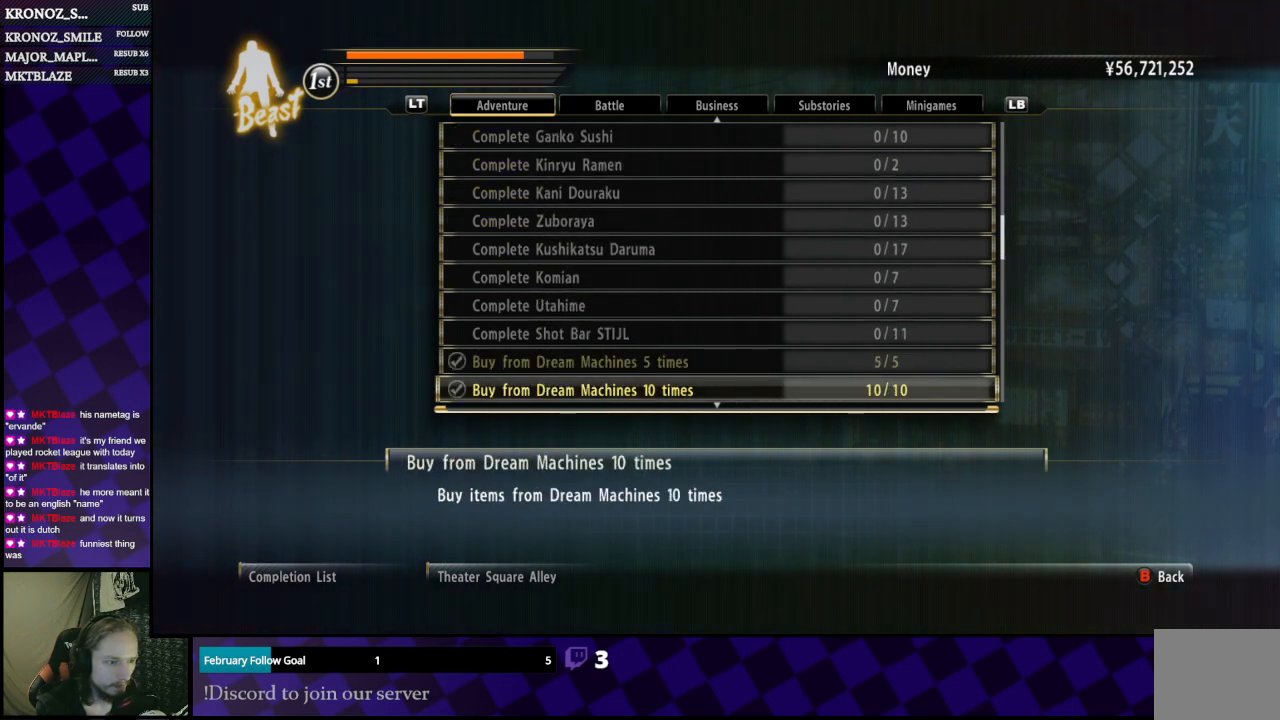
{"buttons": ["DPAD_DOWN"], "left_stick": "center", "right_stick": "center", "events": [[500, "DPAD_DOWN", "down"]]}
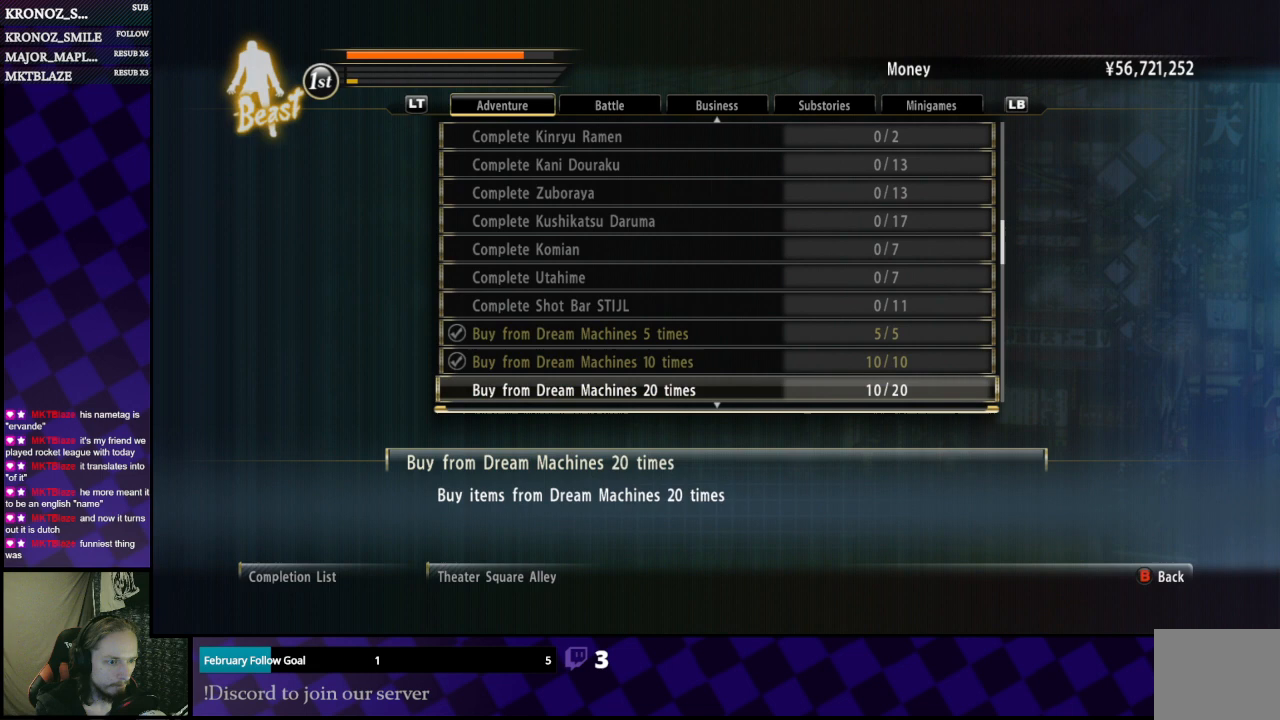
{"buttons": ["DPAD_DOWN"], "left_stick": "center", "right_stick": "center", "events": []}
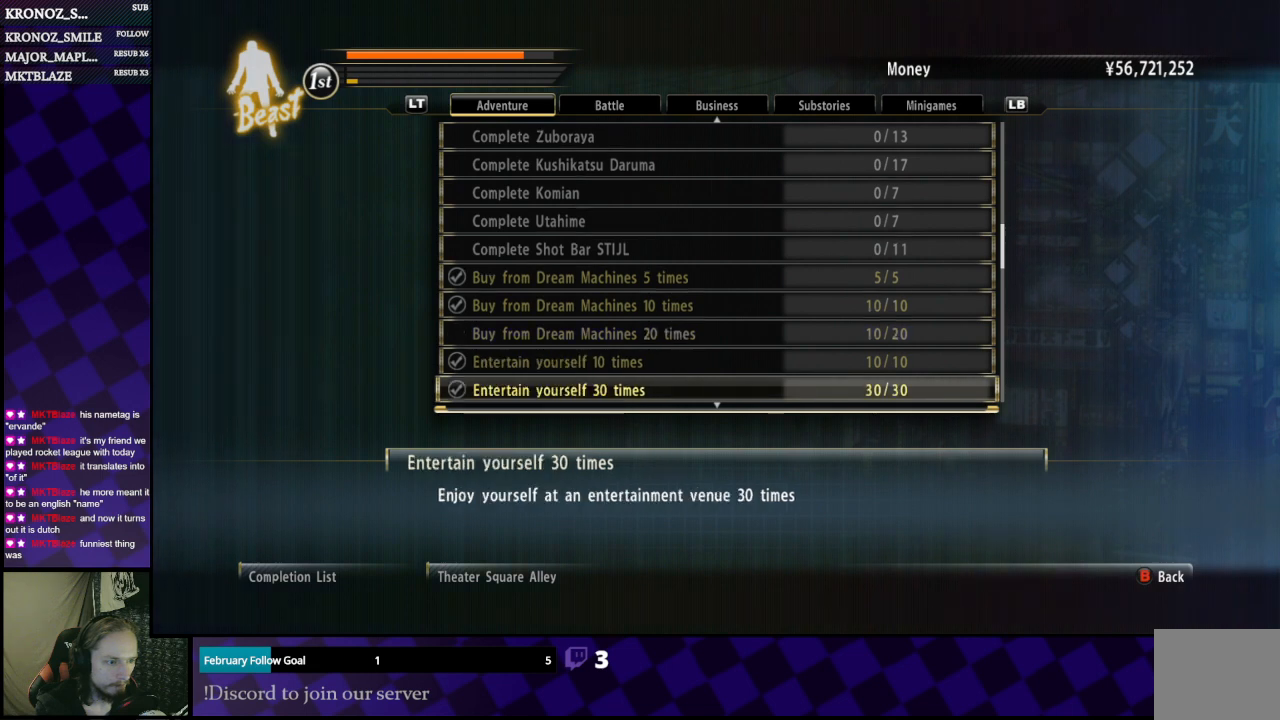
{"buttons": ["DPAD_DOWN"], "left_stick": "center", "right_stick": "center", "events": [[100, "DPAD_DOWN", "up"], [400, "DPAD_DOWN", "down"]]}
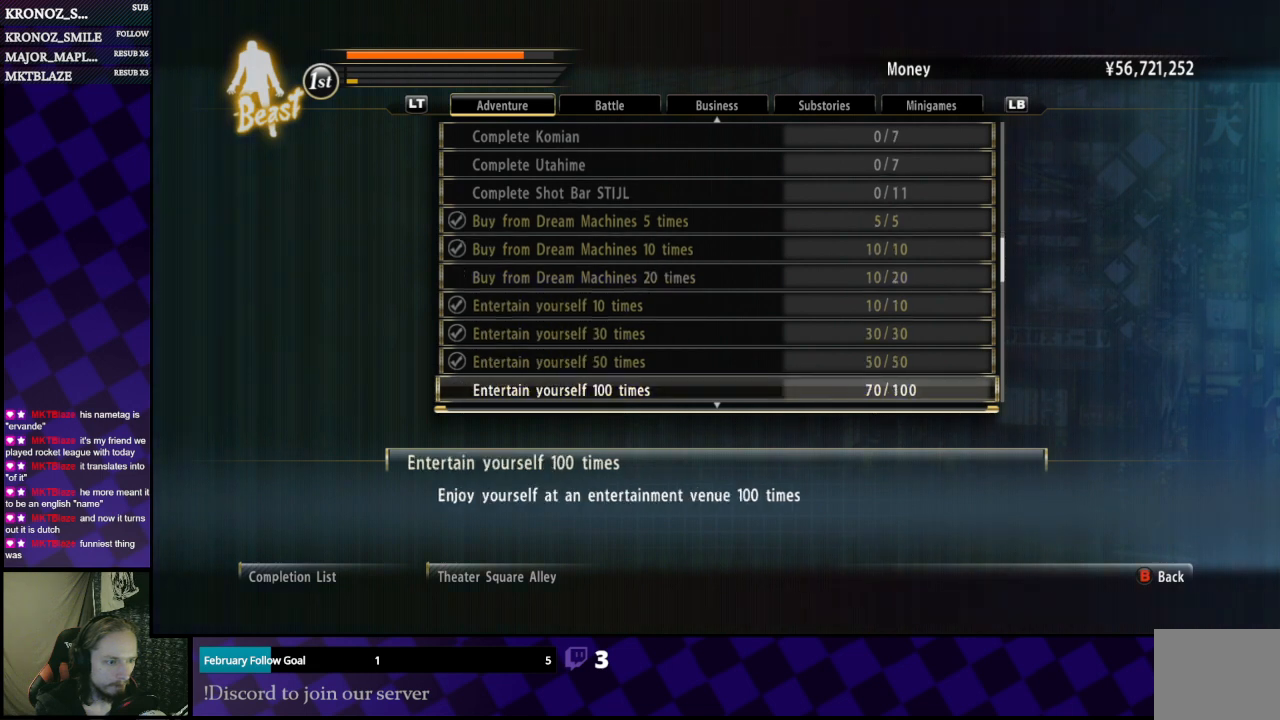
{"buttons": ["DPAD_DOWN"], "left_stick": "center", "right_stick": "center", "events": []}
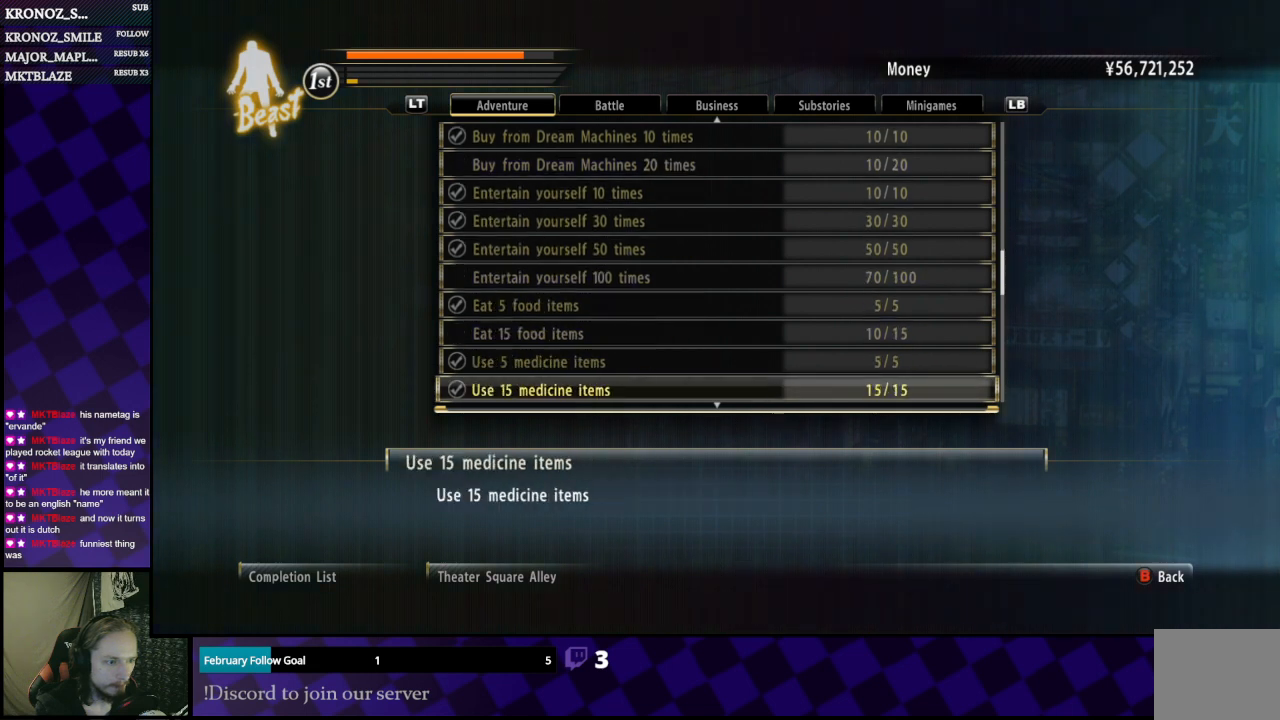
{"buttons": ["DPAD_DOWN"], "left_stick": "center", "right_stick": "center", "events": [[233, "DPAD_DOWN", "up"], [500, "DPAD_DOWN", "down"]]}
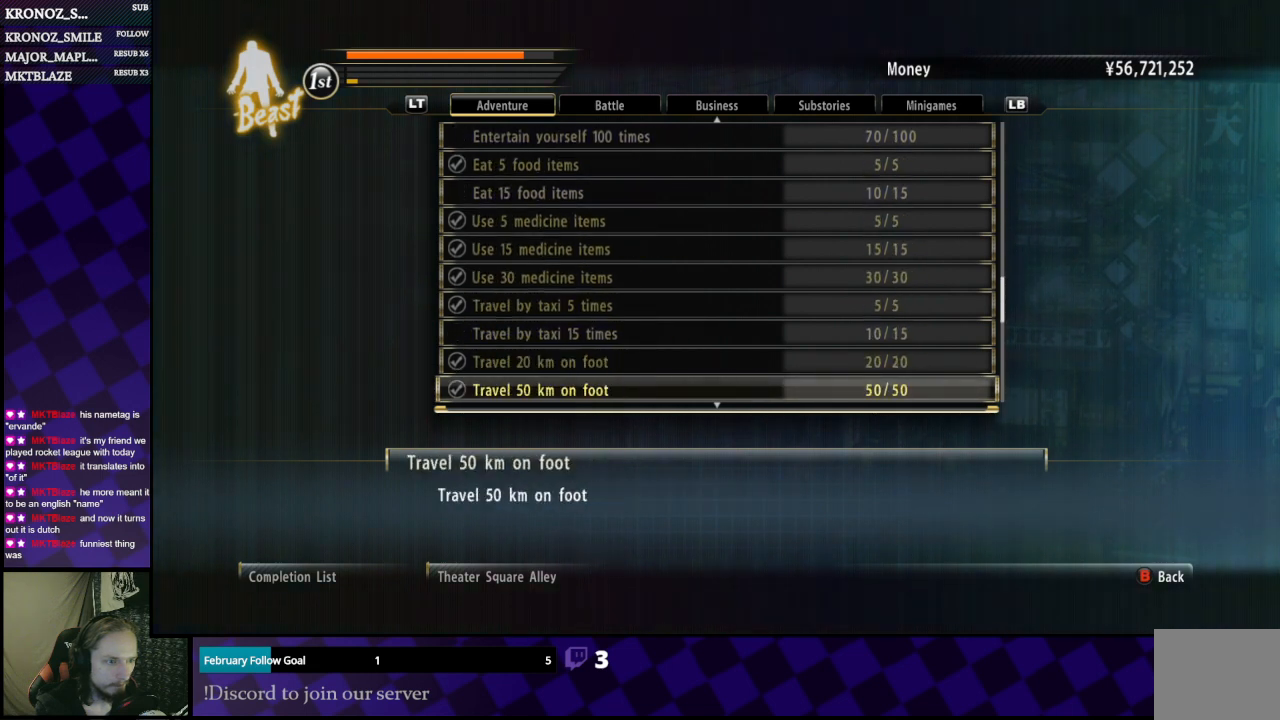
{"buttons": ["DPAD_DOWN"], "left_stick": "center", "right_stick": "center", "events": []}
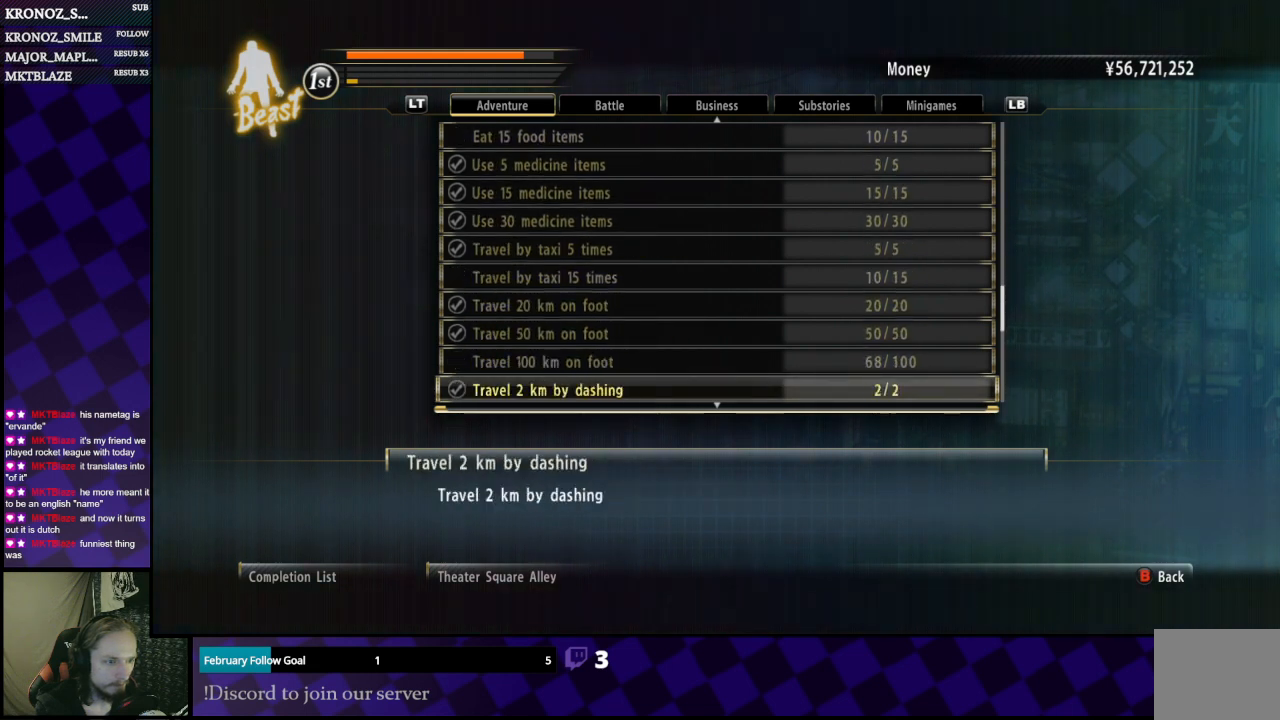
{"buttons": ["DPAD_DOWN"], "left_stick": "center", "right_stick": "center", "events": []}
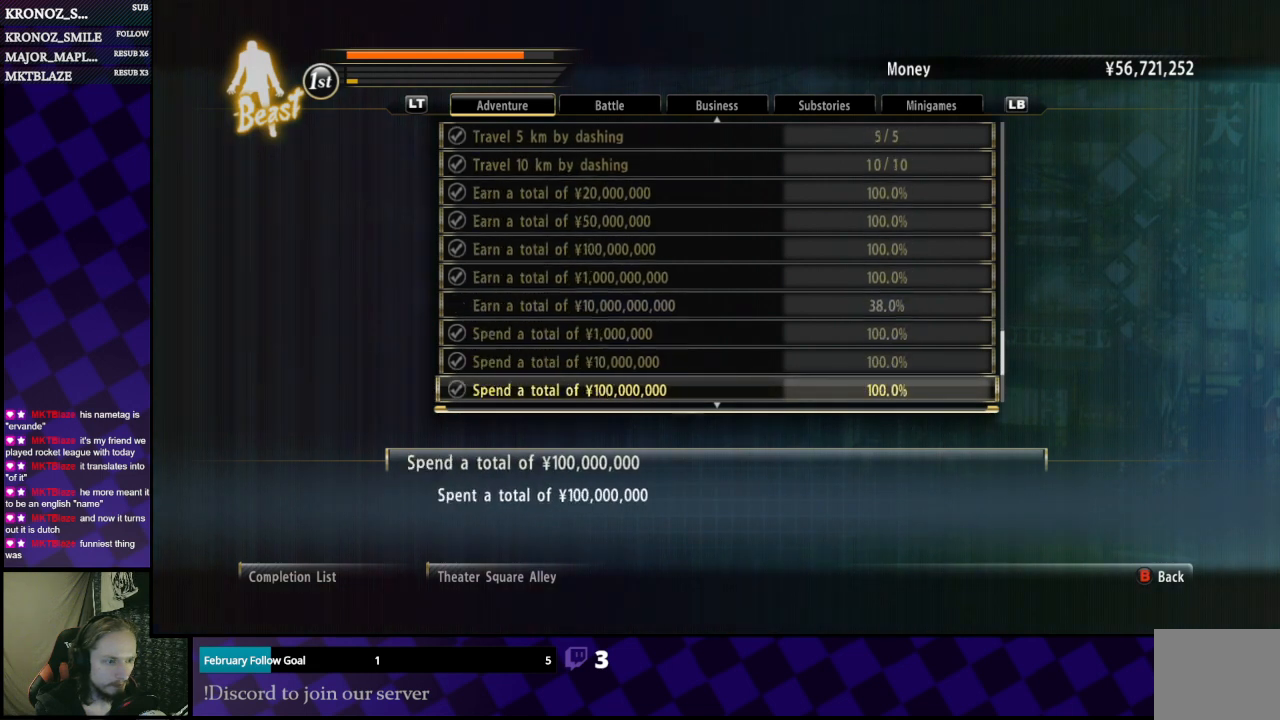
{"buttons": ["DPAD_DOWN"], "left_stick": "center", "right_stick": "center", "events": []}
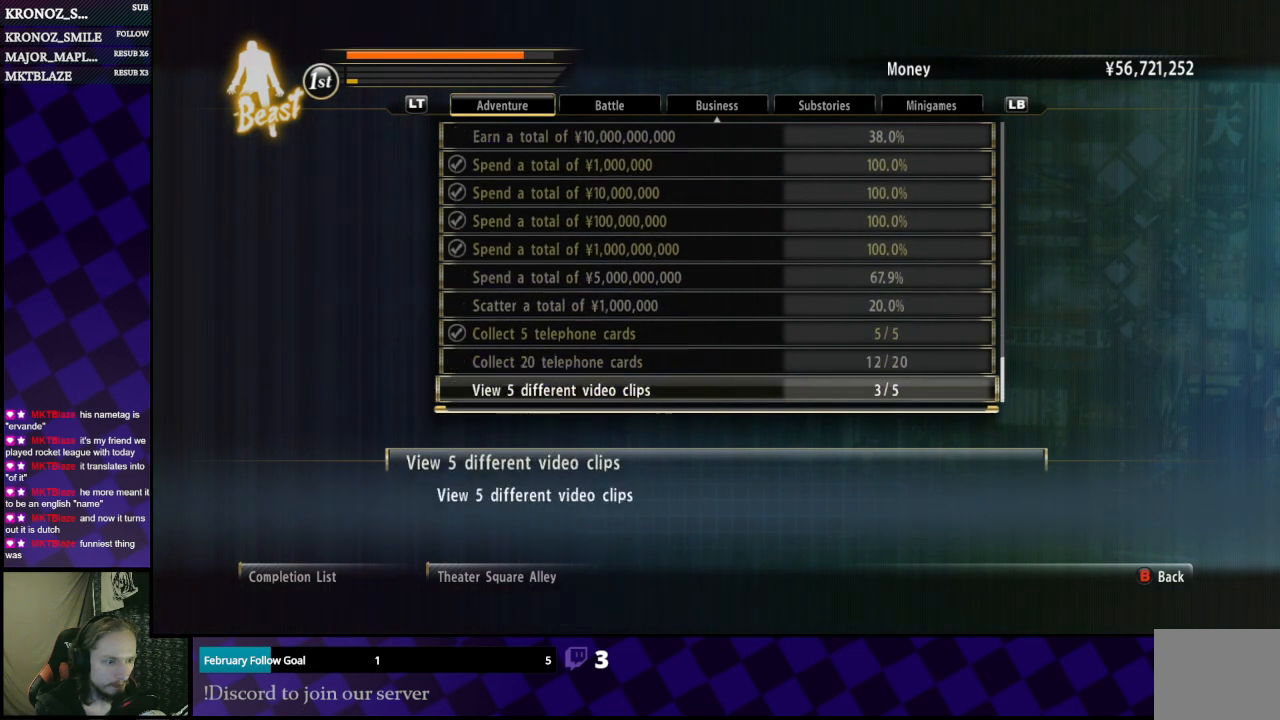
{"buttons": ["DPAD_UP"], "left_stick": "center", "right_stick": "center", "events": [[133, "DPAD_DOWN", "up"], [300, "DPAD_UP", "down"]]}
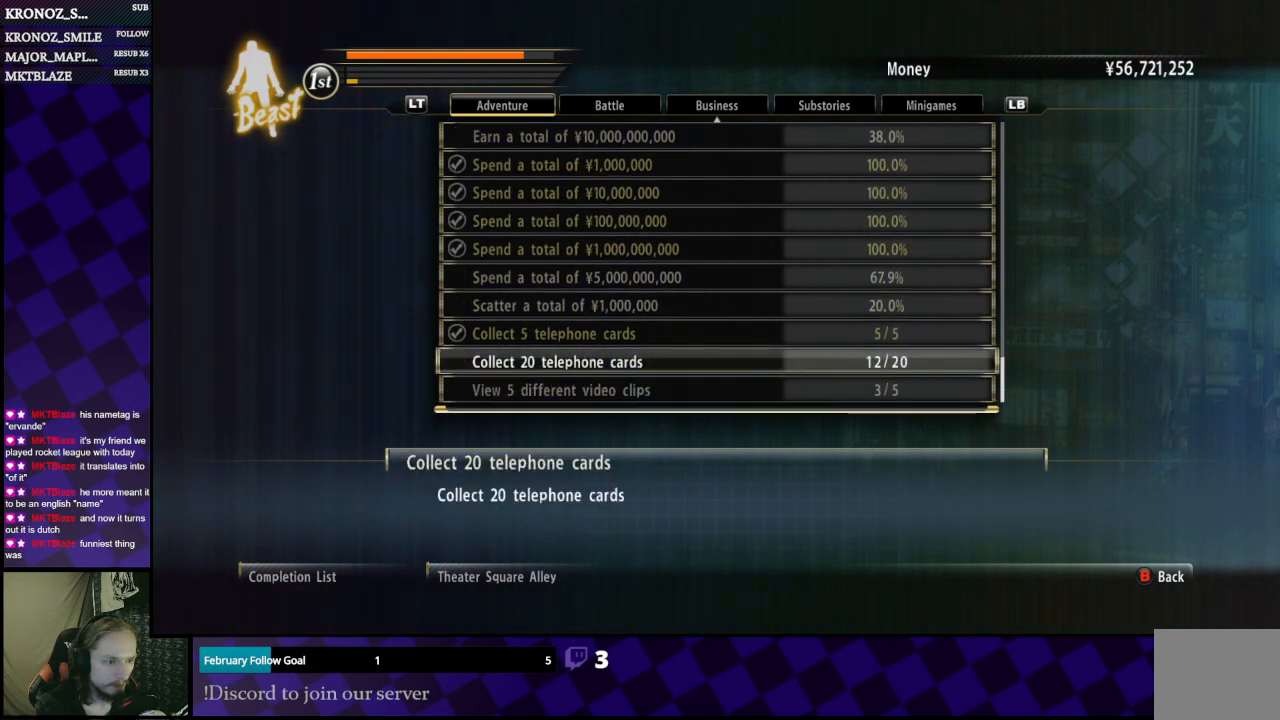
{"buttons": ["DPAD_UP"], "left_stick": "center", "right_stick": "center", "events": []}
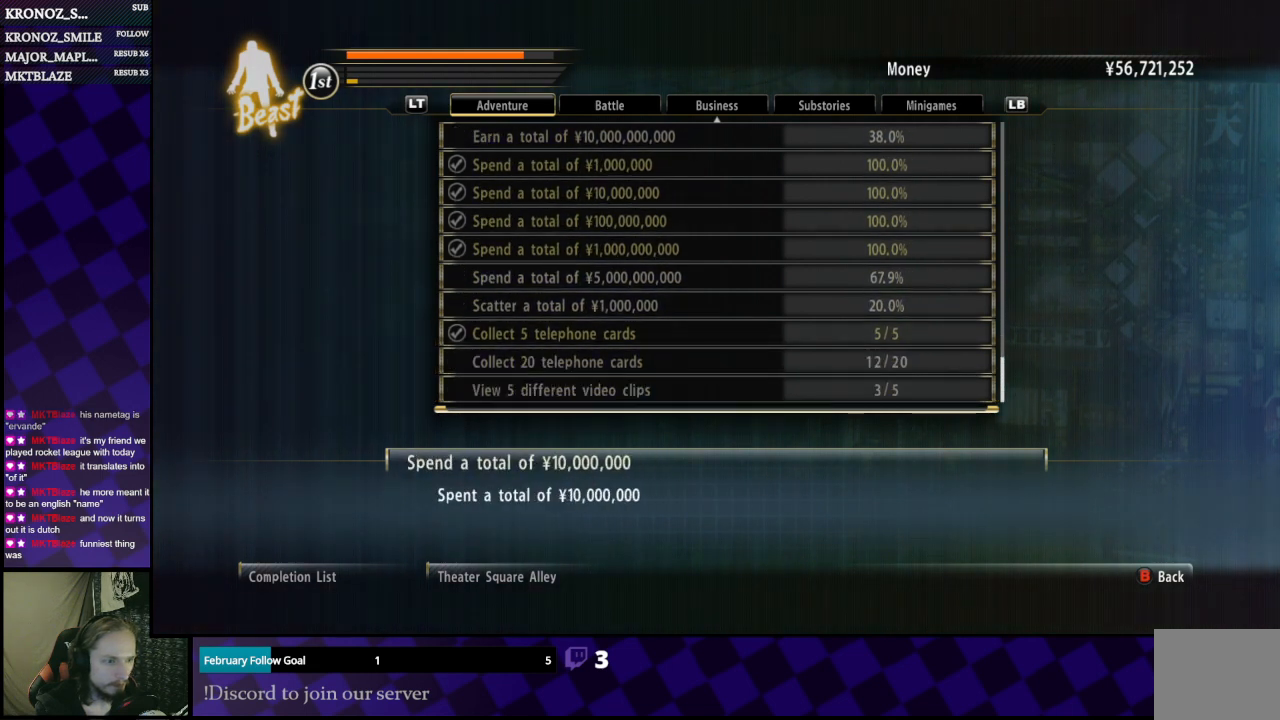
{"buttons": ["DPAD_UP"], "left_stick": "center", "right_stick": "center", "events": []}
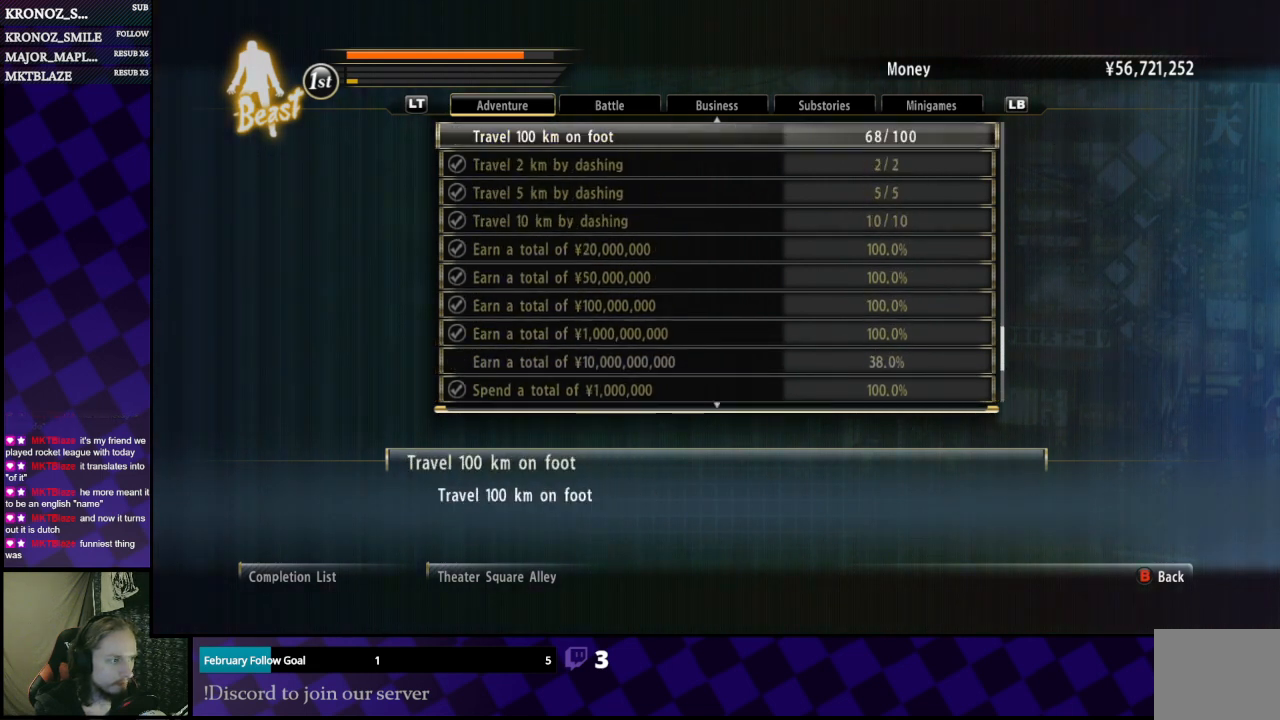
{"buttons": ["DPAD_UP"], "left_stick": "center", "right_stick": "center", "events": []}
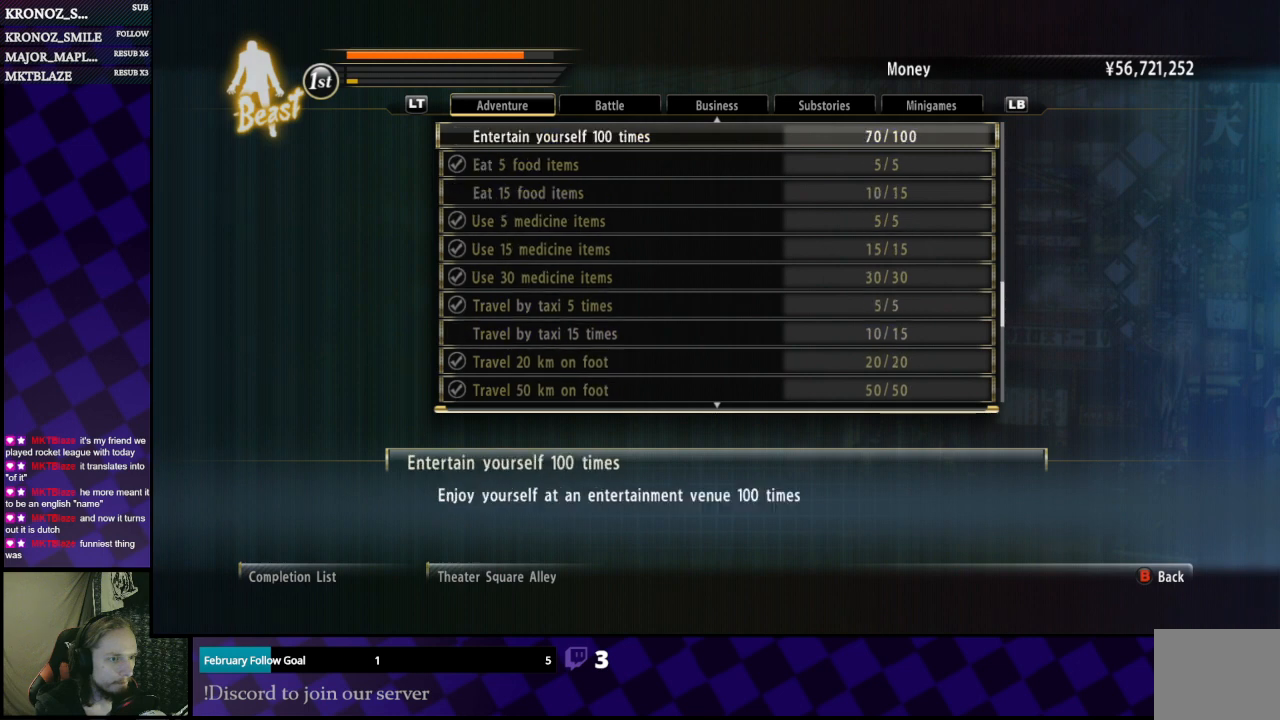
{"buttons": ["DPAD_UP"], "left_stick": "center", "right_stick": "center", "events": []}
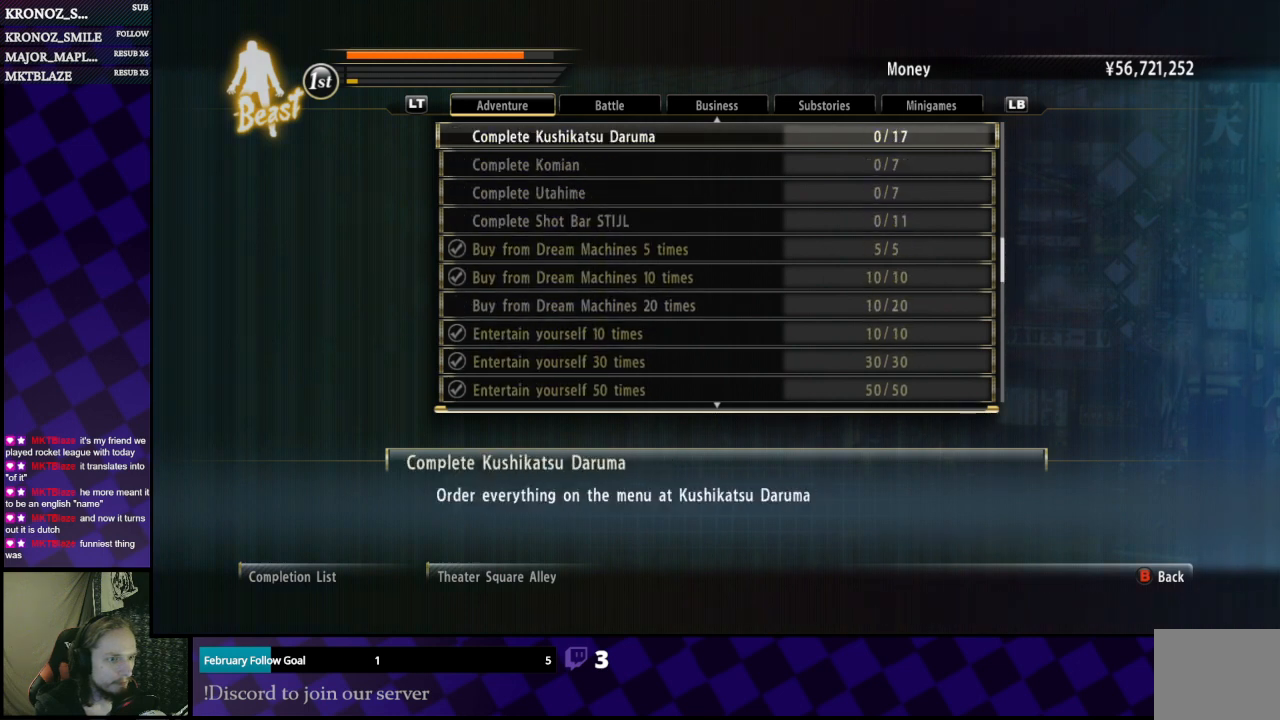
{"buttons": [], "left_stick": "center", "right_stick": "center", "events": [[367, "DPAD_UP", "up"]]}